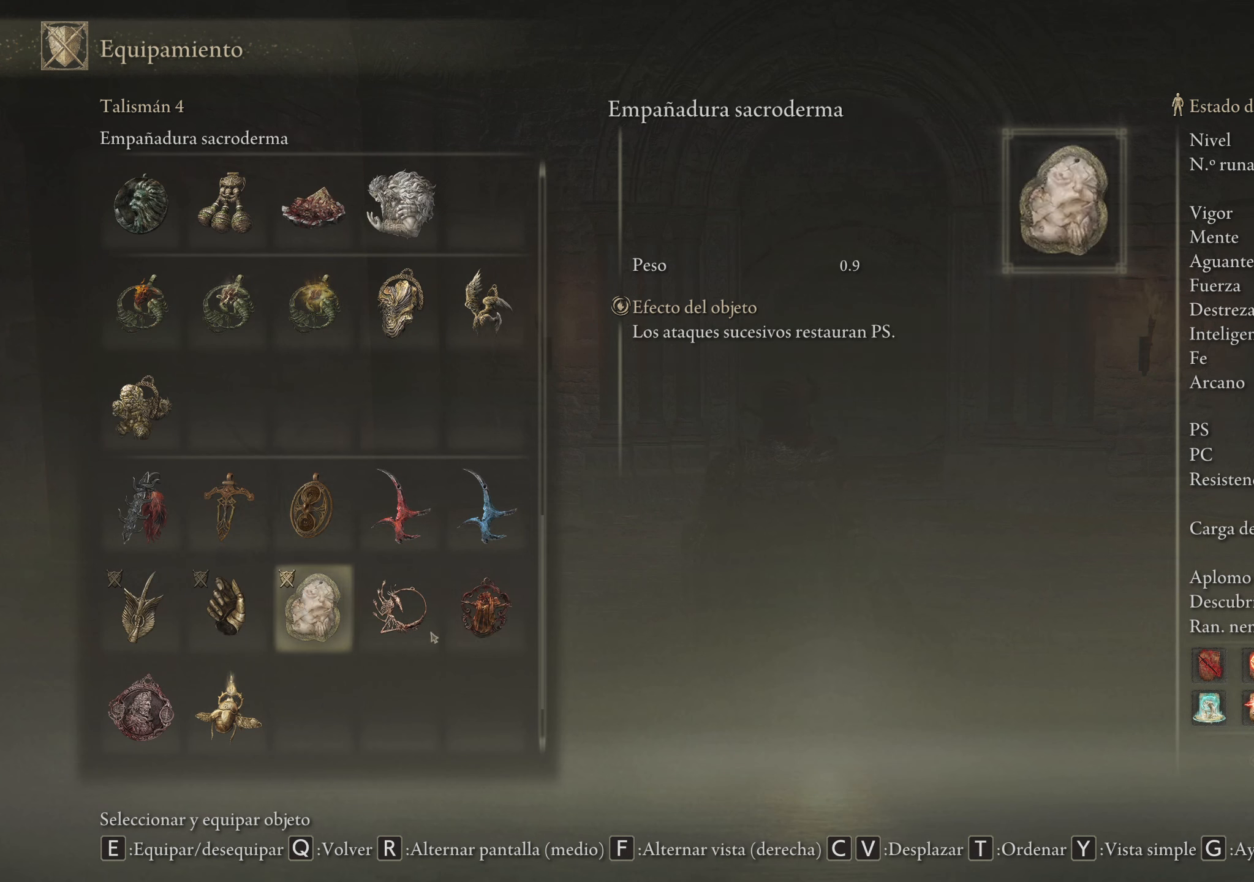
Gameplay with keyboard and mouse; each line is a JSON object with the keys and mouse buttons held at the frame after it. "events" lists presses ("down") and releases ("up") of "1", "2", "3", "4", "5", "a", "alt", "c", "caps_lock", "ctrl", "d", "e", "f", "g", "q", "r", "s", "shift", "space", "t", "tab", "v", "w", "x", "z", "mouse_left", "mouse_wheel" and "mouse_right" between this image and that frame as [ms after this image, input, new state], when the widget could be followed in between. "mouse_left", "mouse_wheel", "mouse_right" = the "left", "wheel", "right" buttons of the "mouse" list. No other keys are recorded. "wheel" means that the mouse wheel is clicked or scrolled. Not read: mouse_move.
{"keys": [], "mouse": [], "events": []}
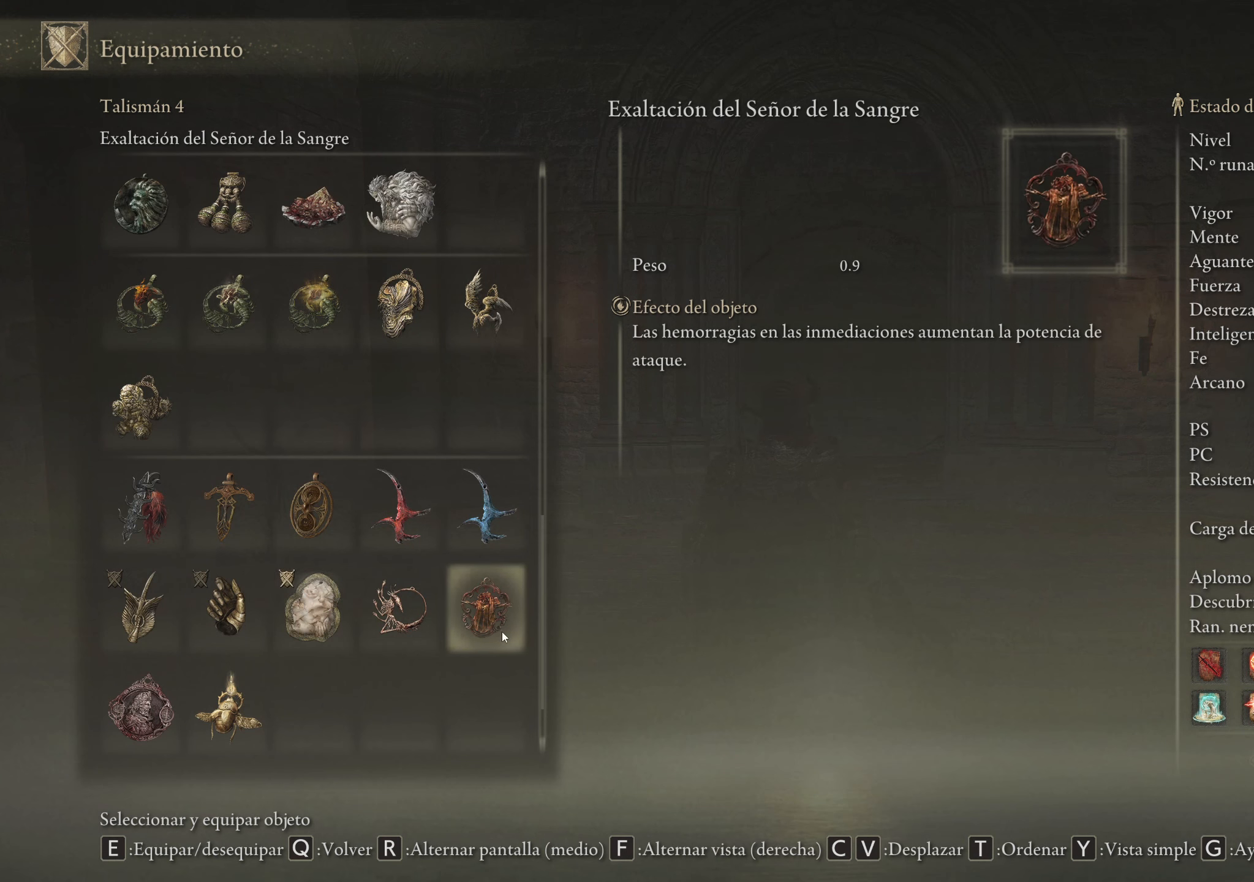
{"keys": [], "mouse": [], "events": []}
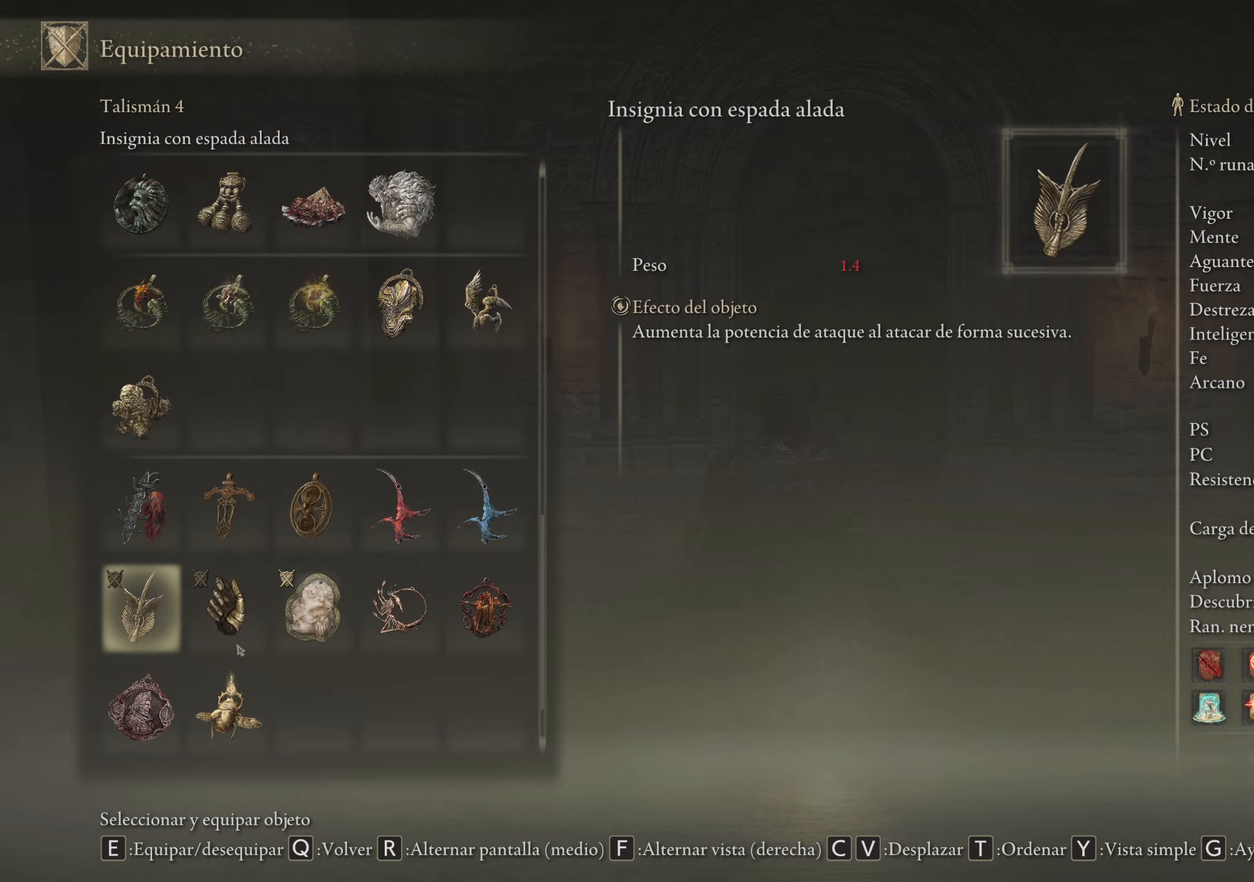
{"keys": [], "mouse": [], "events": []}
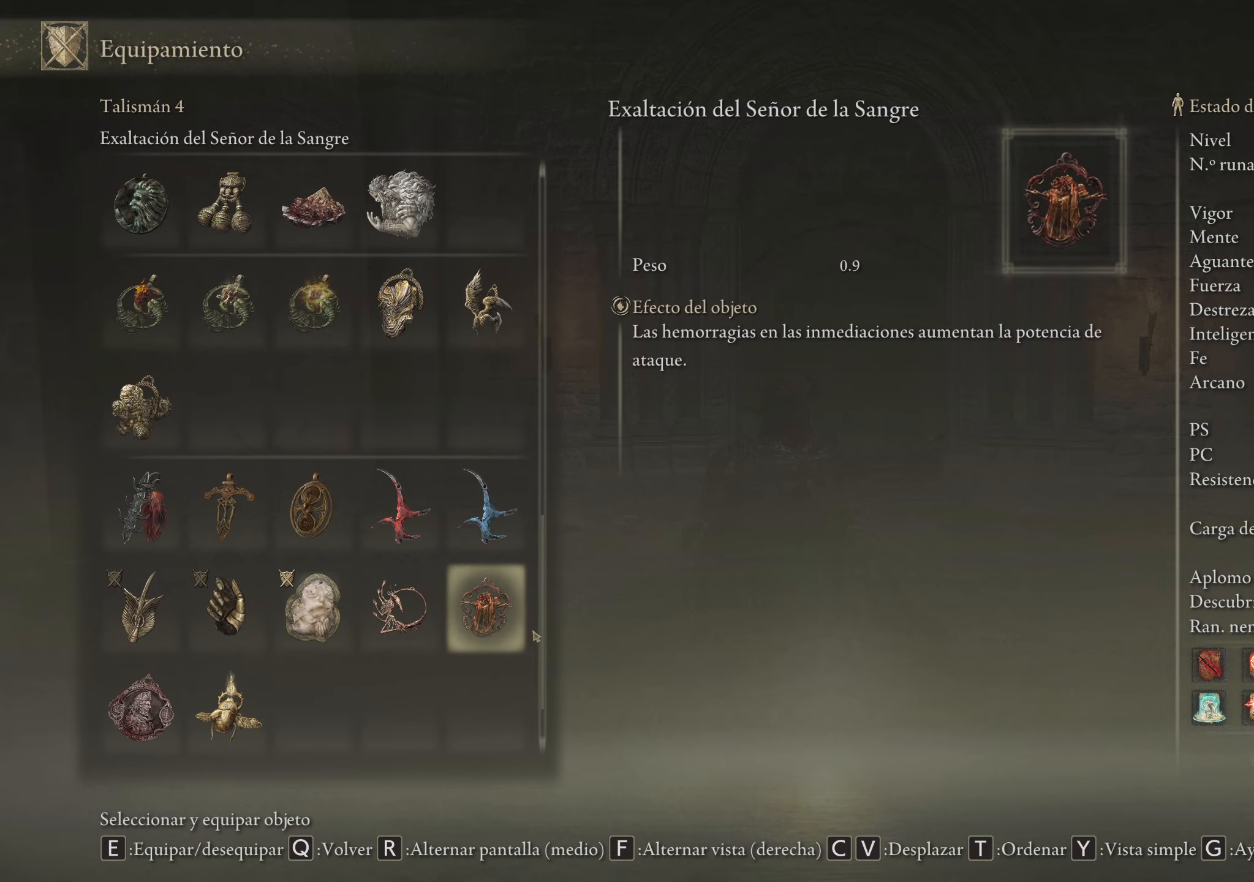
{"keys": [], "mouse": [], "events": []}
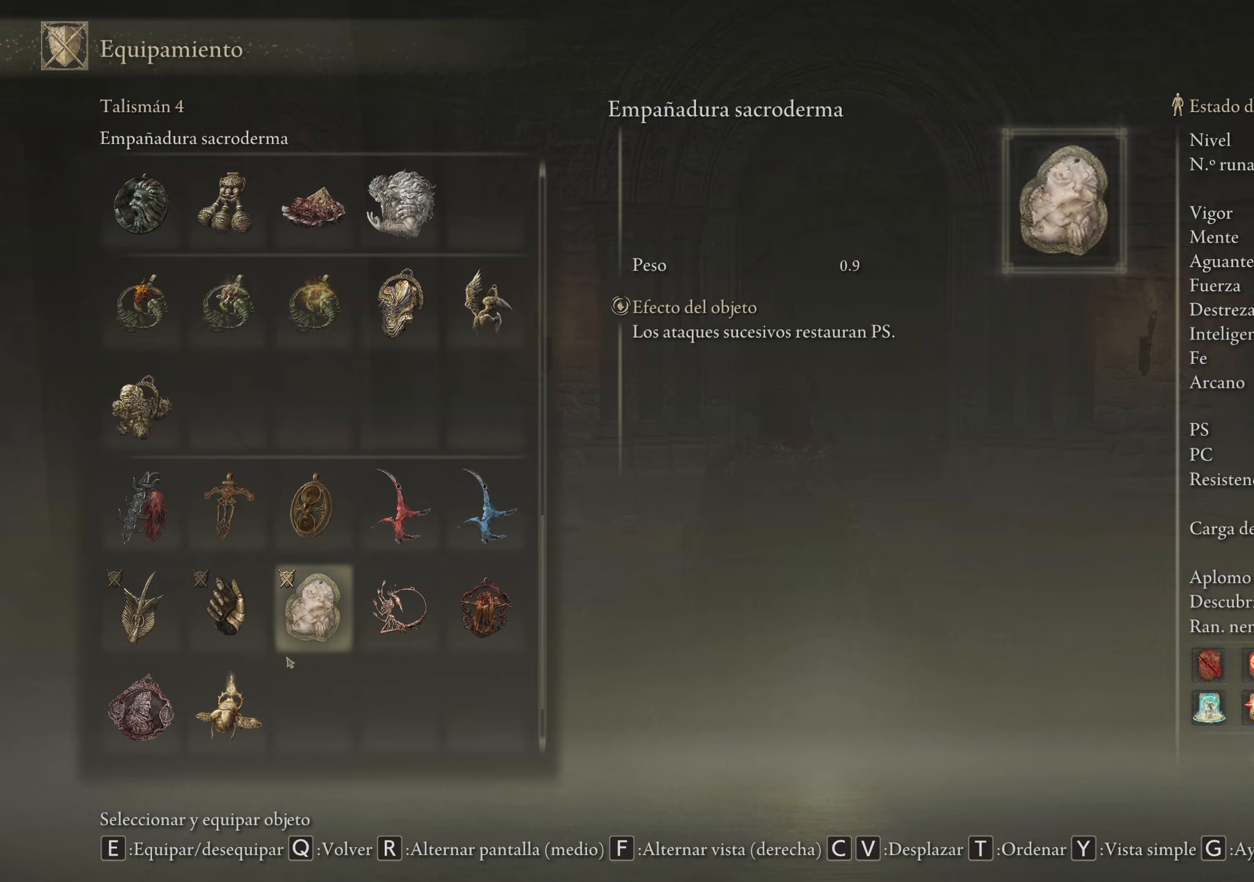
{"keys": [], "mouse": [], "events": []}
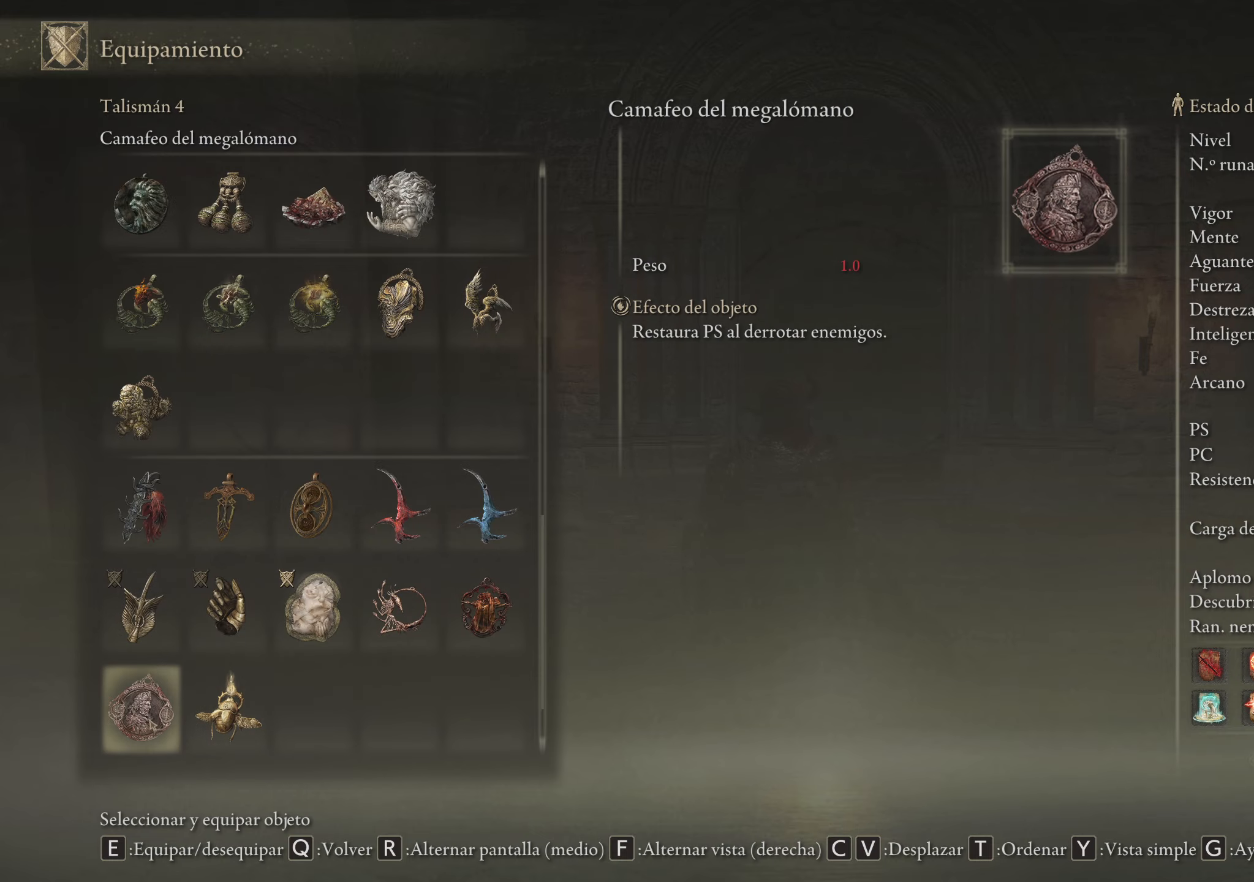
{"keys": [], "mouse": [], "events": []}
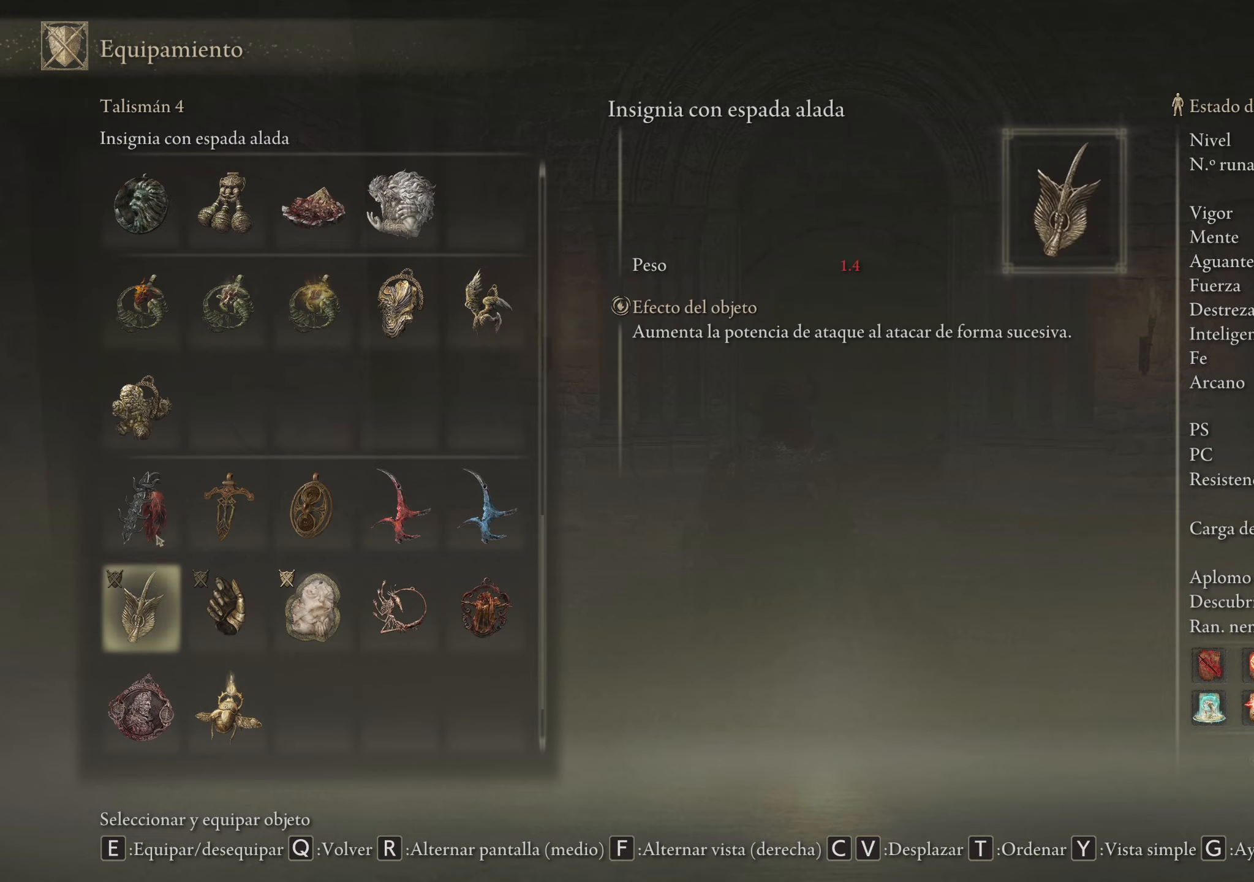
{"keys": [], "mouse": [], "events": []}
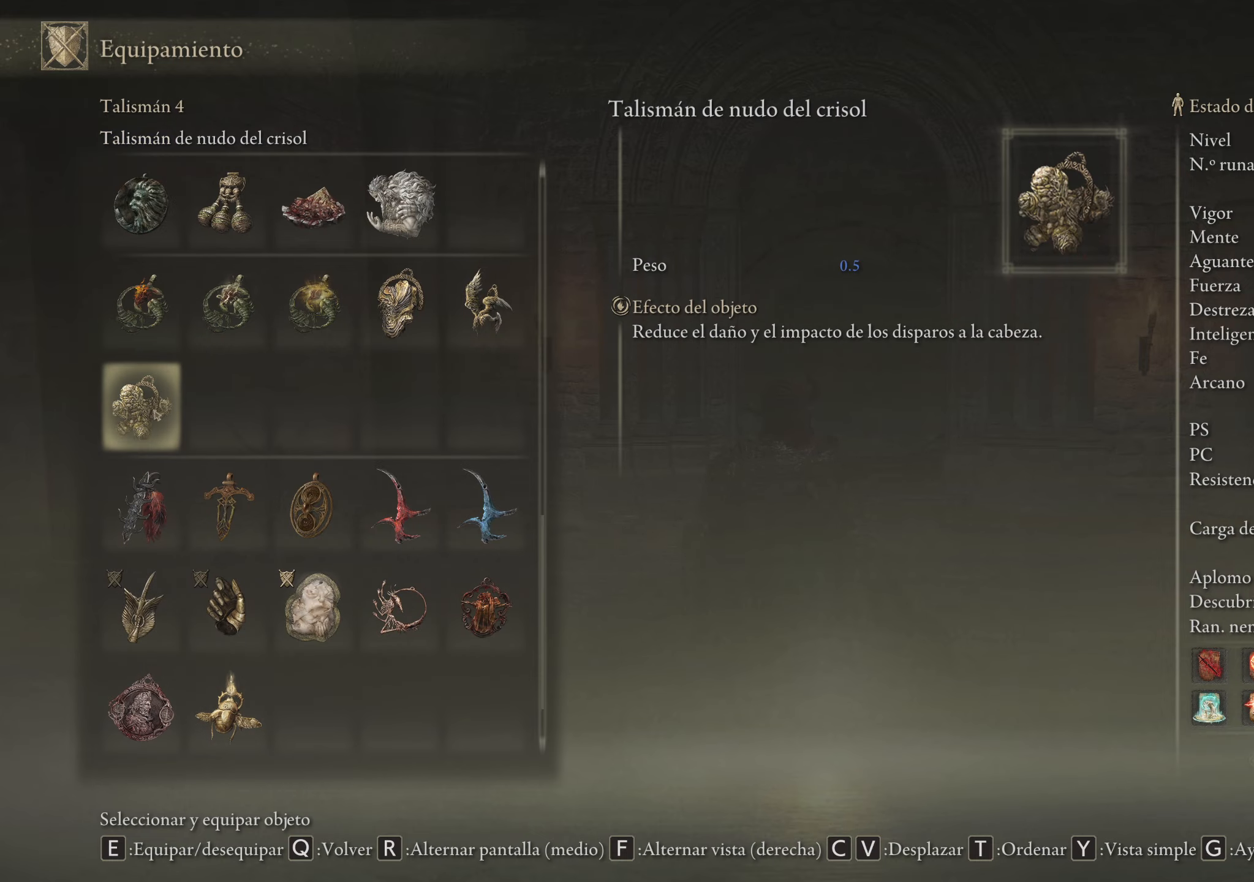
{"keys": ["q"], "mouse": [], "events": [[200, "q", "down"], [250, "q", "up"], [400, "q", "down"]]}
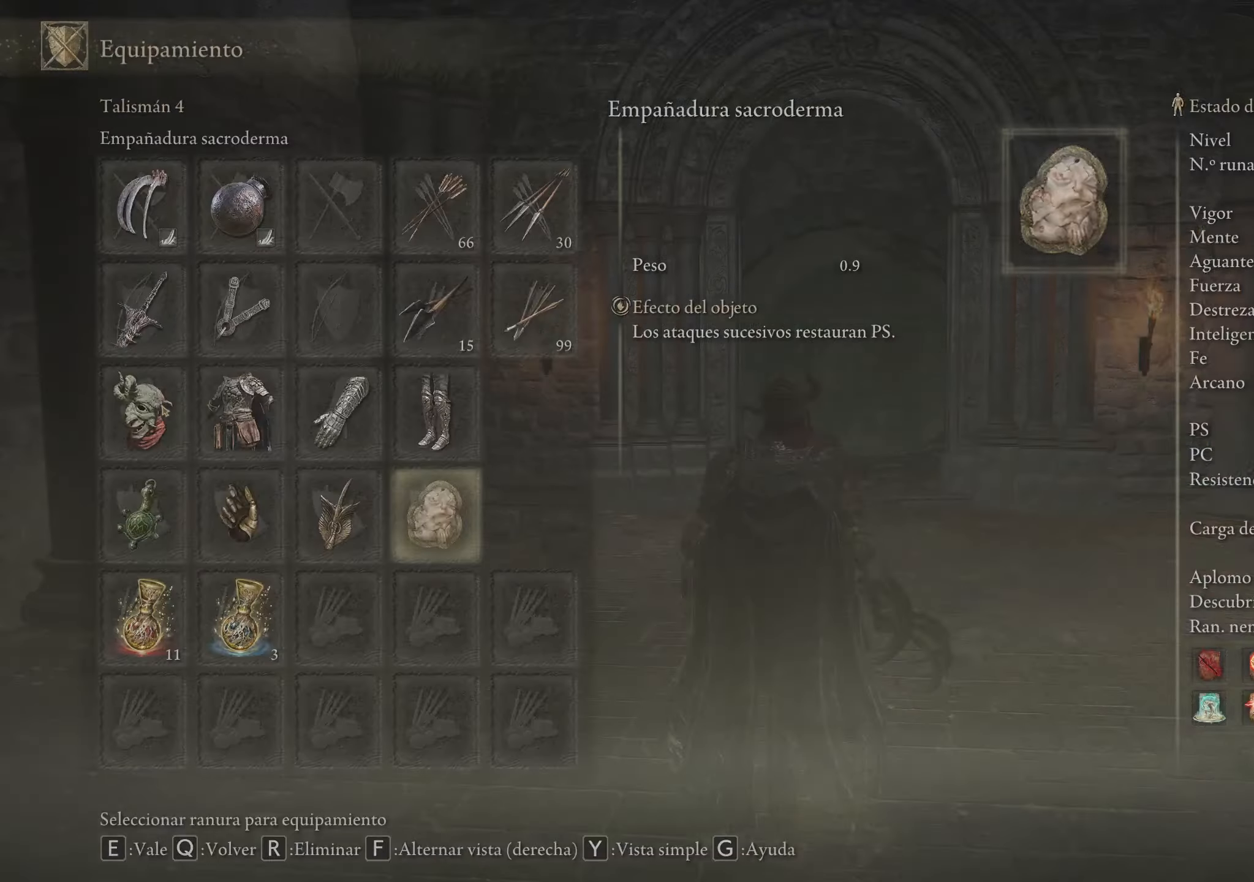
{"keys": [], "mouse": [], "events": [[33, "q", "up"], [133, "q", "down"], [267, "q", "up"], [317, "q", "down"], [467, "q", "up"]]}
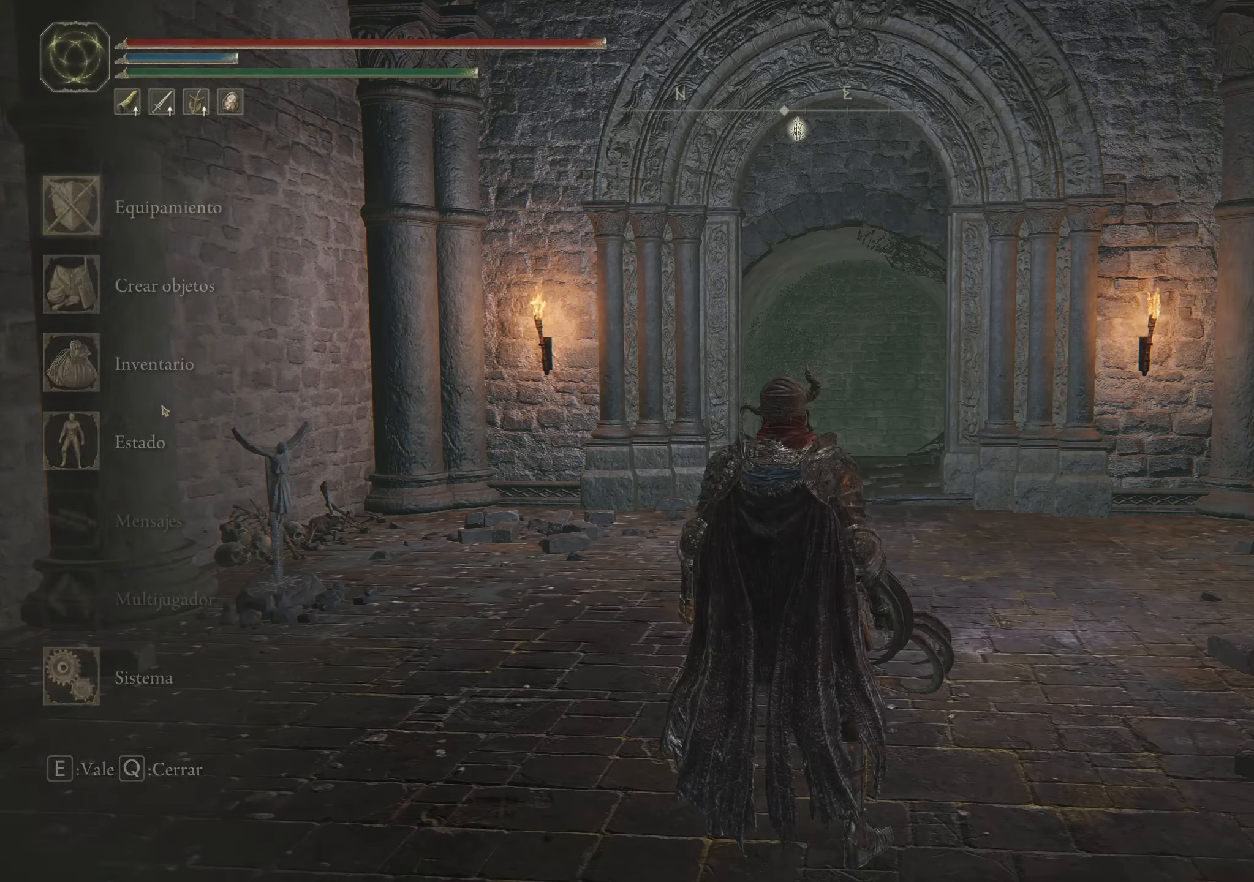
{"keys": [], "mouse": [], "events": [[50, "q", "down"], [200, "q", "up"]]}
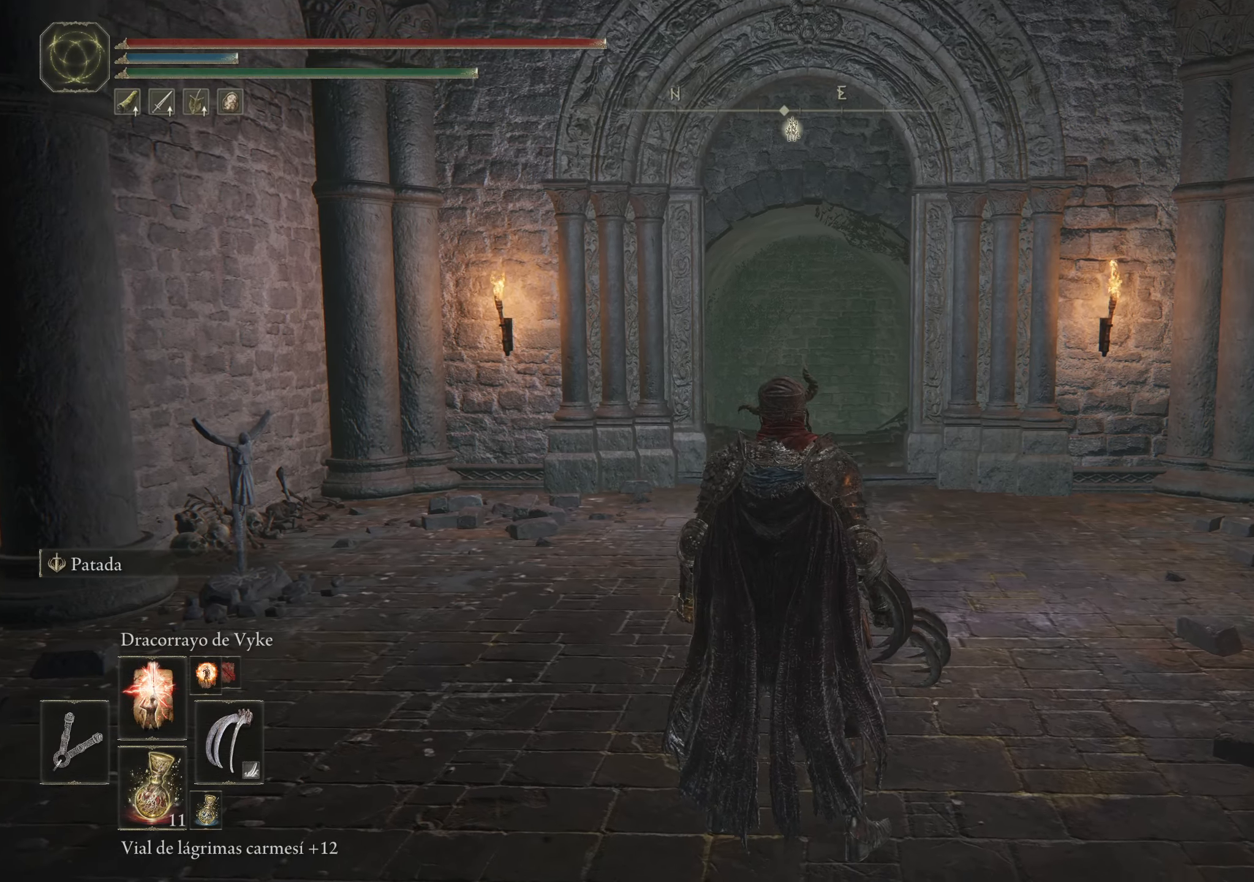
{"keys": ["space", "w"], "mouse": [], "events": [[67, "w", "down"], [200, "space", "down"]]}
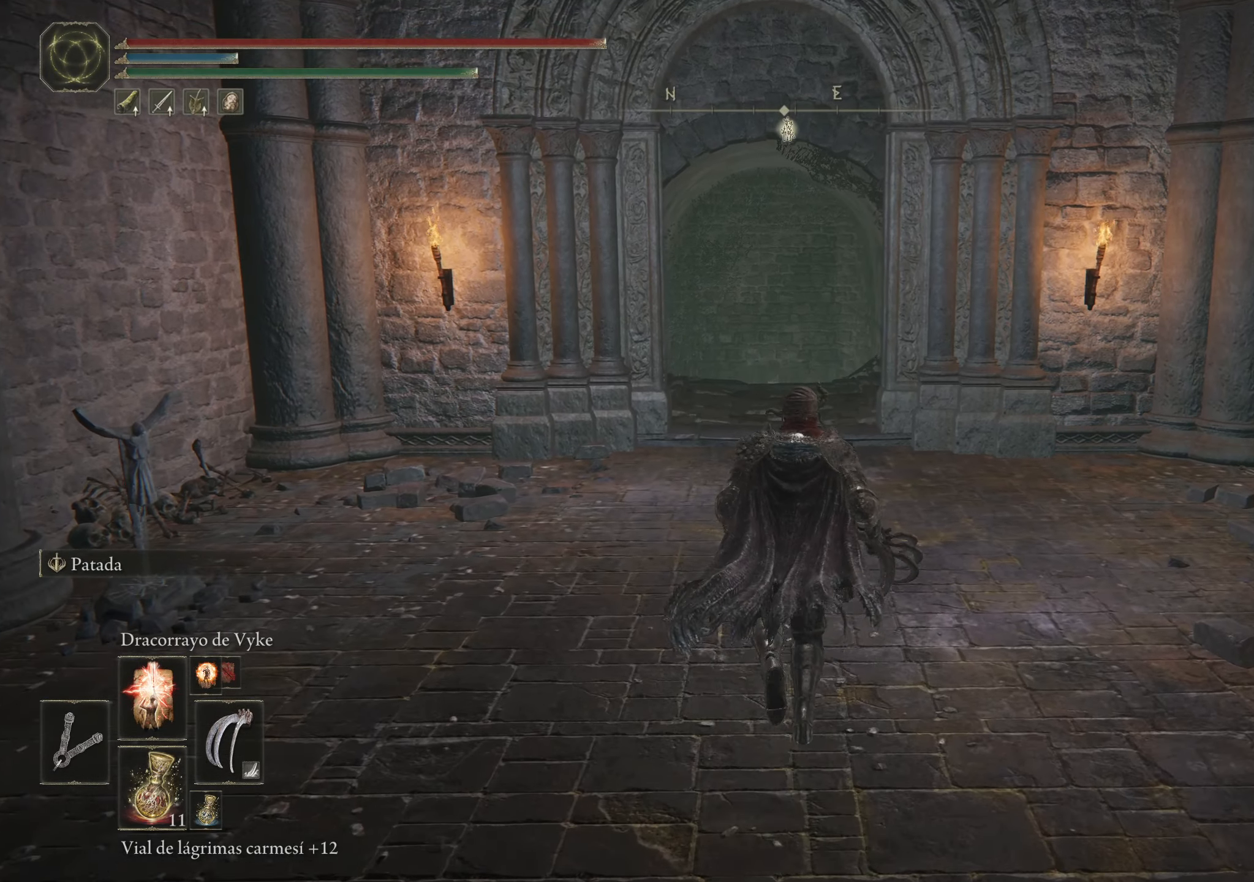
{"keys": ["space", "w"], "mouse": [], "events": []}
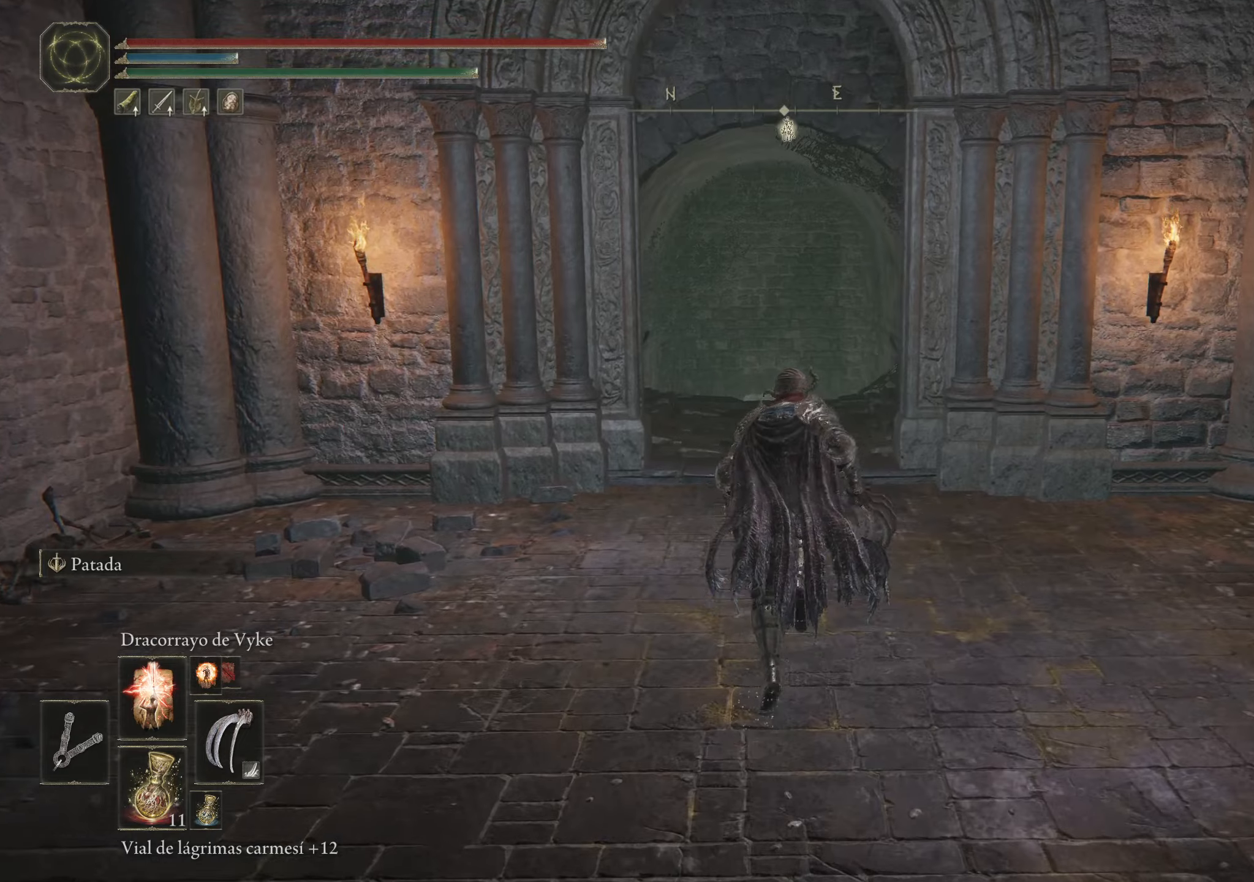
{"keys": ["space", "w"], "mouse": [], "events": []}
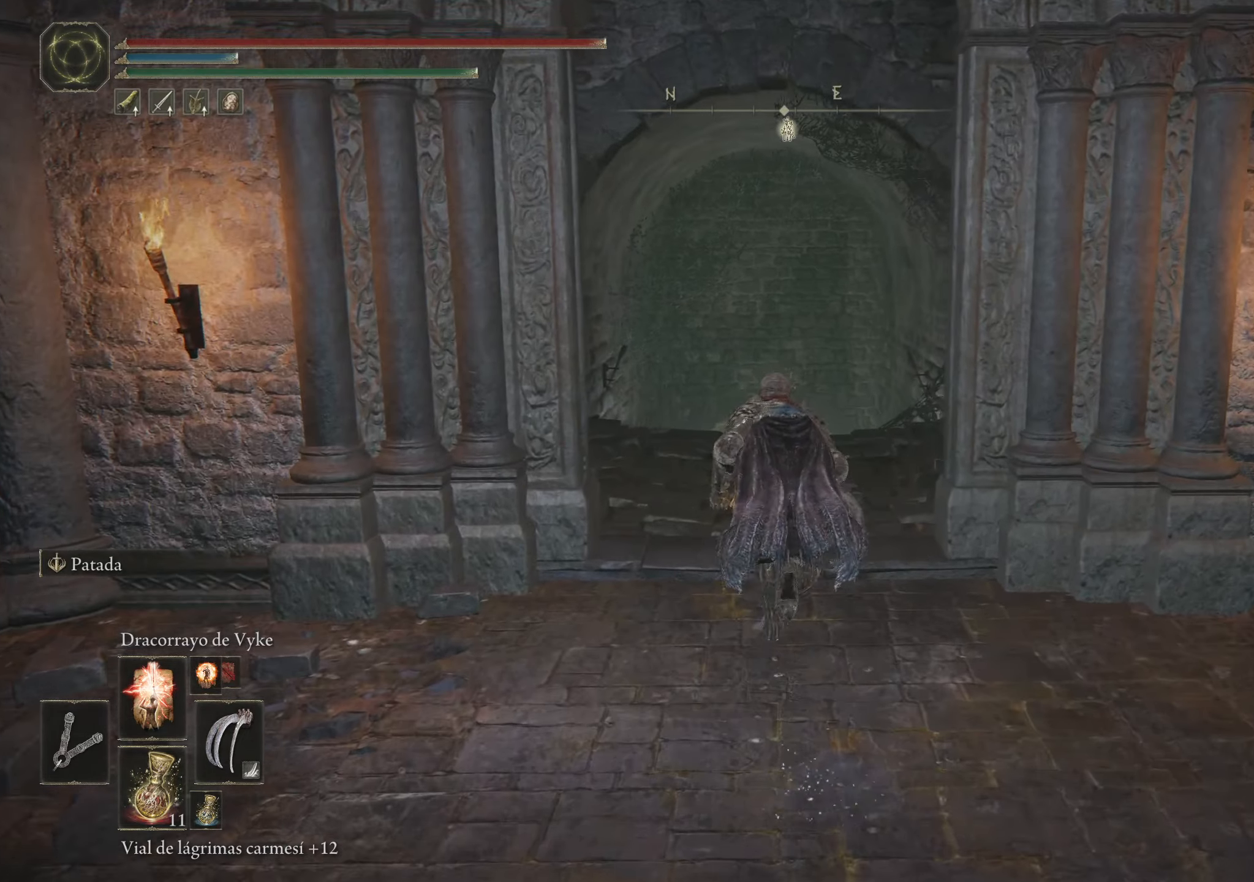
{"keys": ["space", "w"], "mouse": [], "events": []}
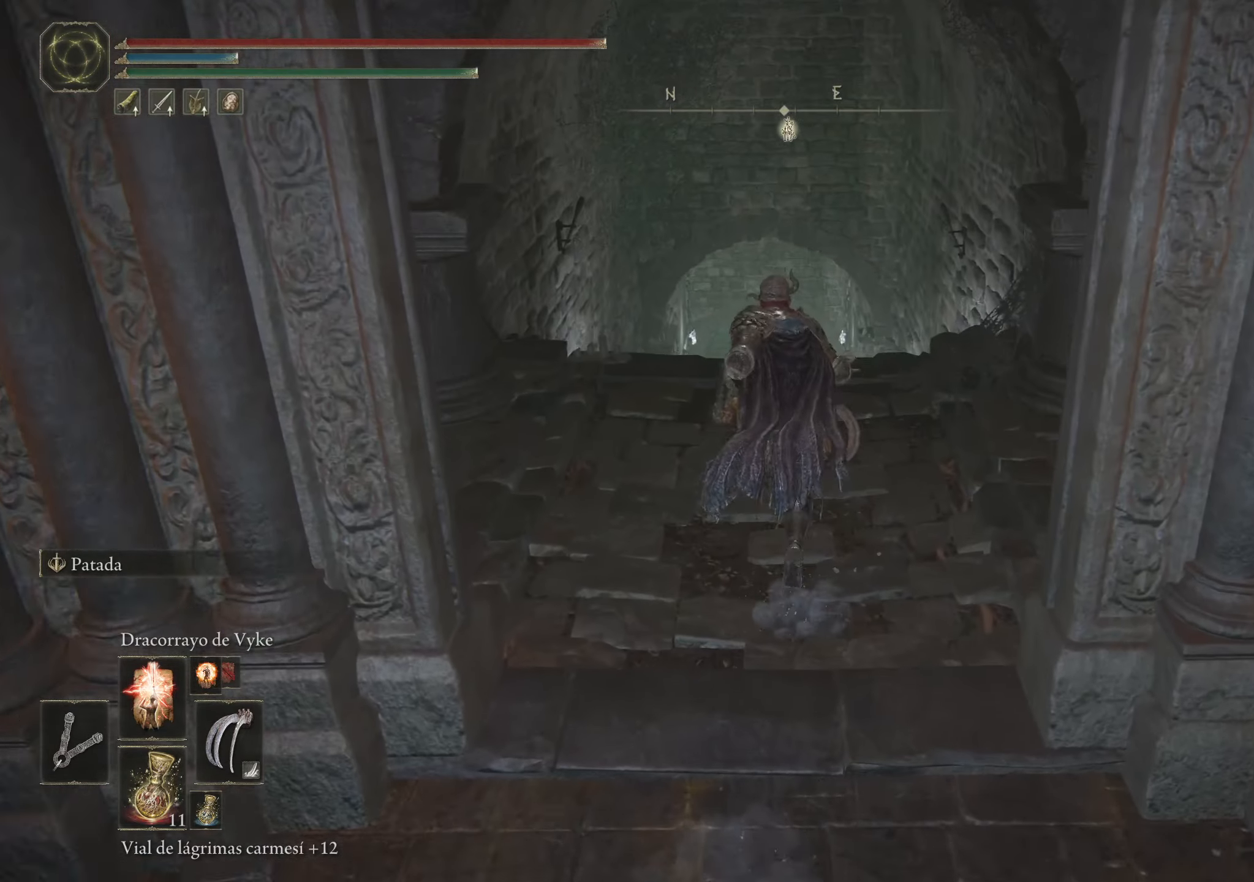
{"keys": ["space", "w"], "mouse": [], "events": []}
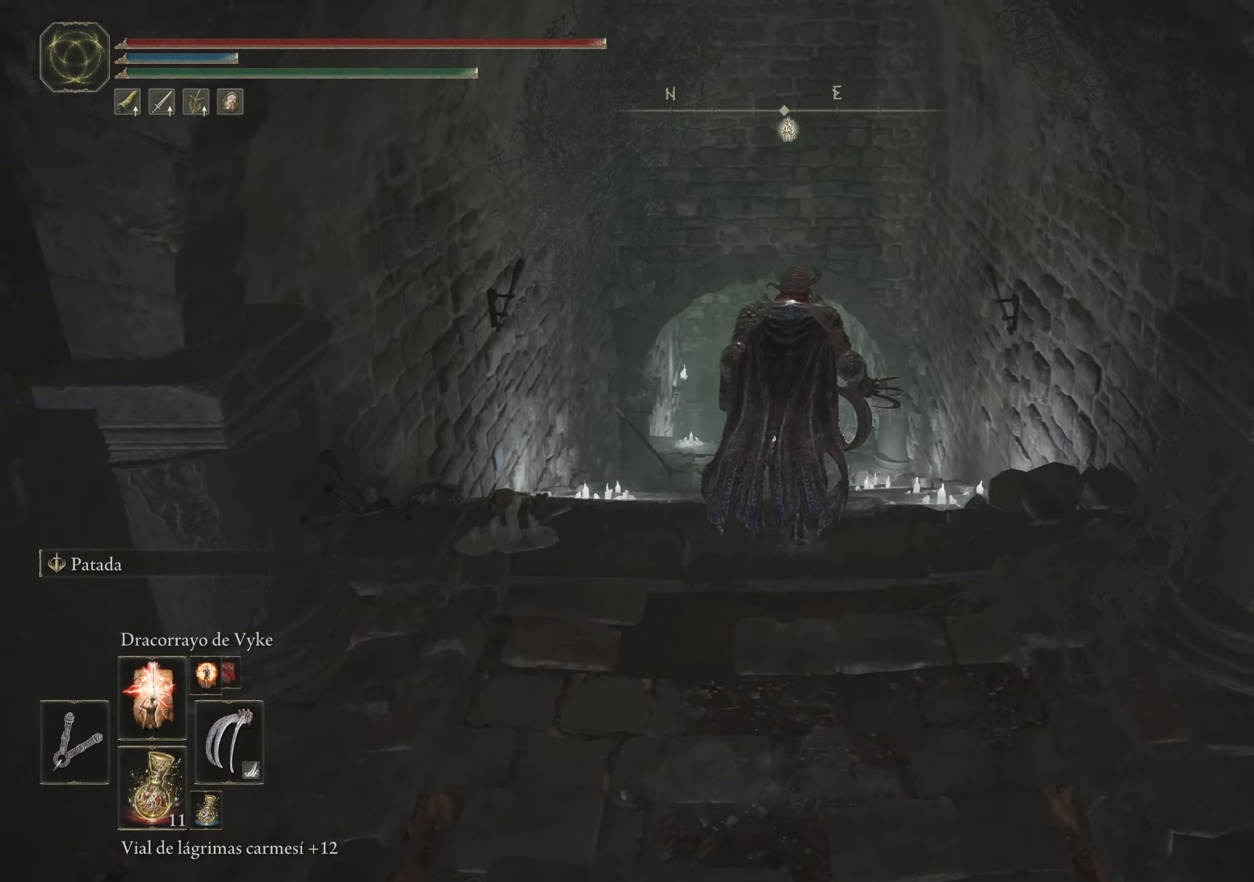
{"keys": ["space", "w"], "mouse": [], "events": []}
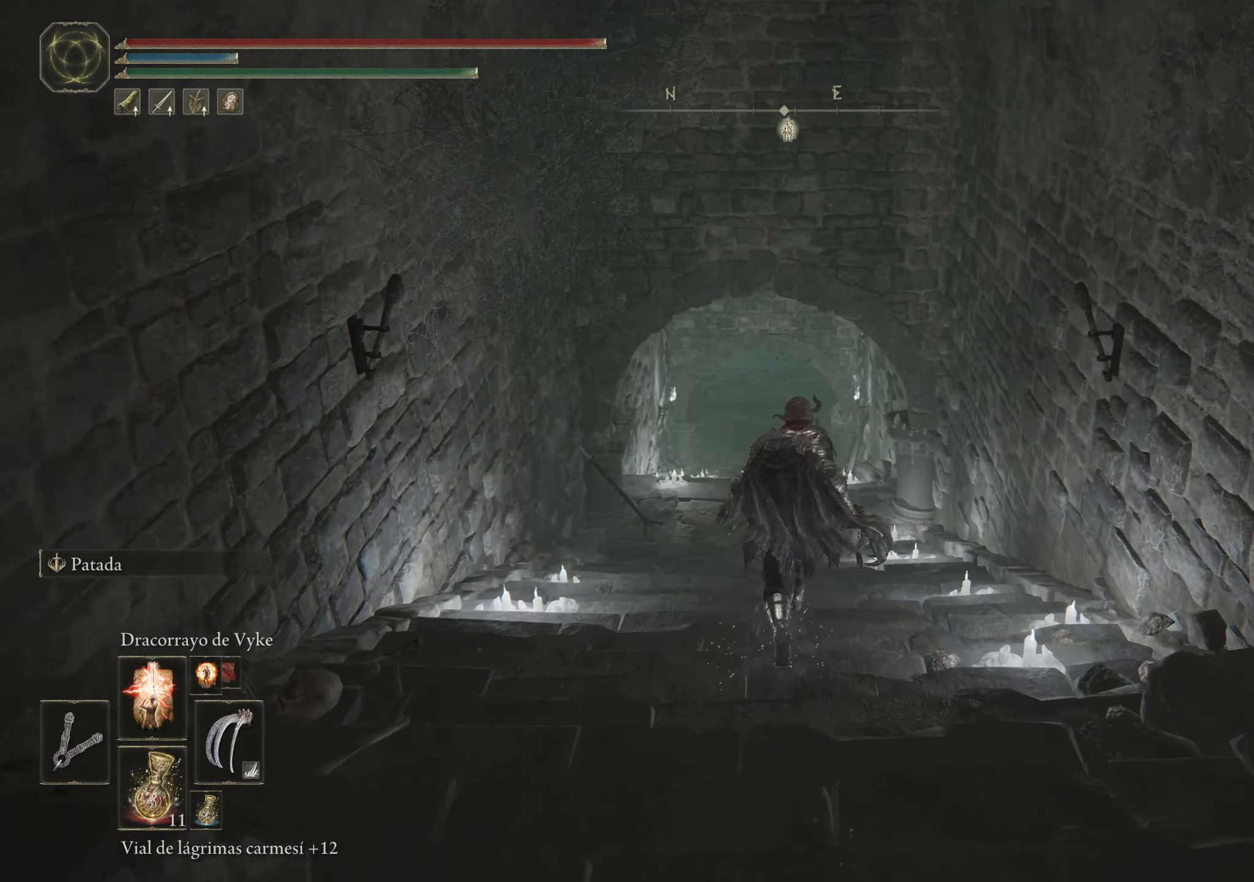
{"keys": ["space", "w"], "mouse": [], "events": []}
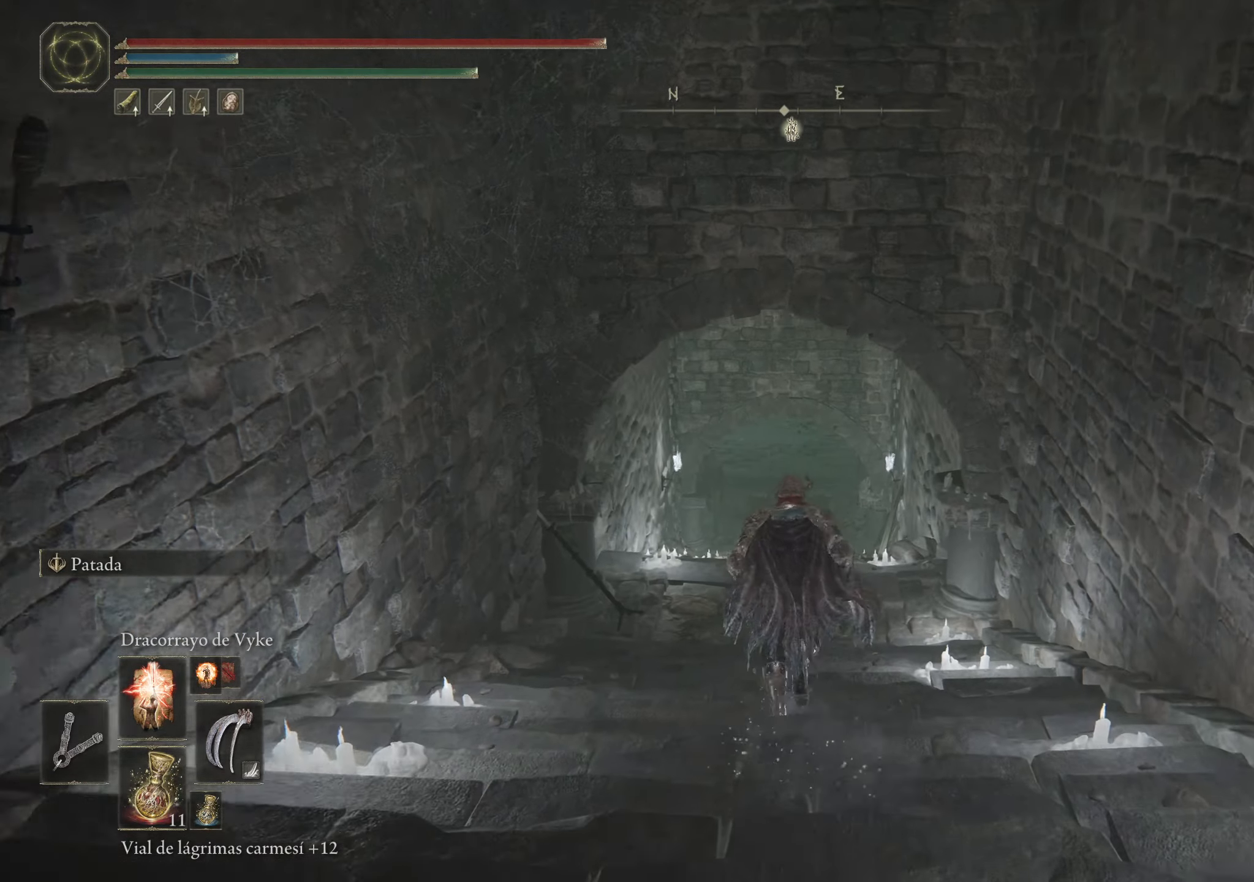
{"keys": ["space", "w"], "mouse": [], "events": []}
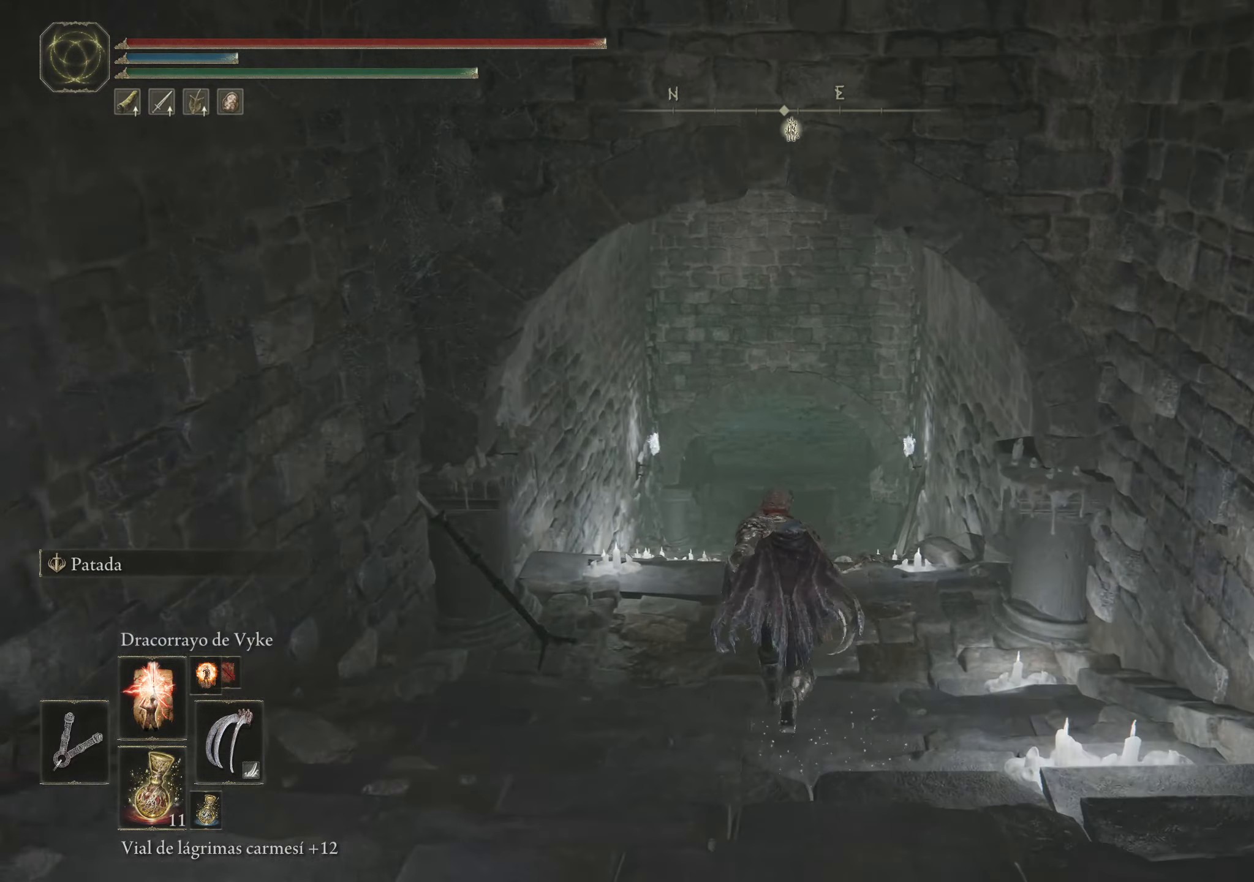
{"keys": ["space", "w"], "mouse": [], "events": []}
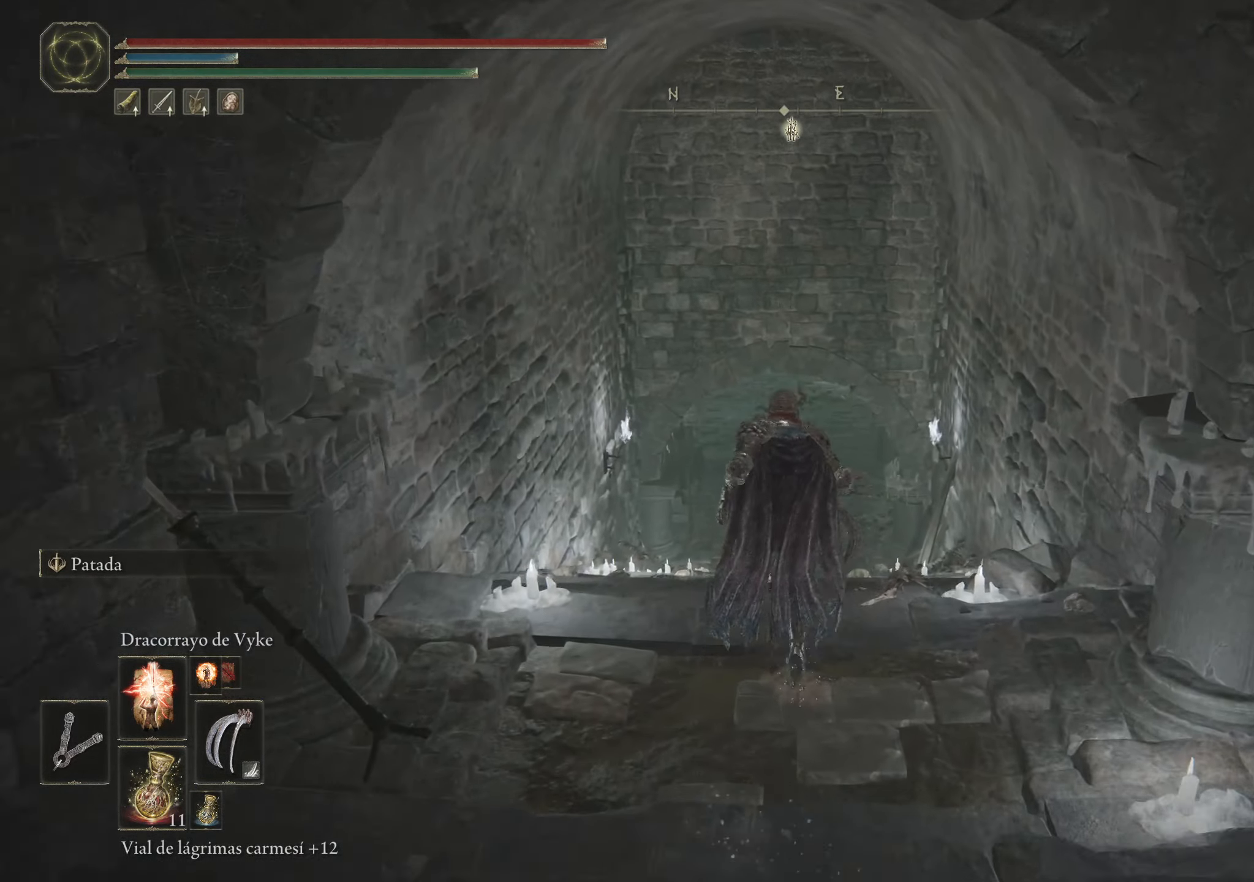
{"keys": ["space", "w"], "mouse": [], "events": []}
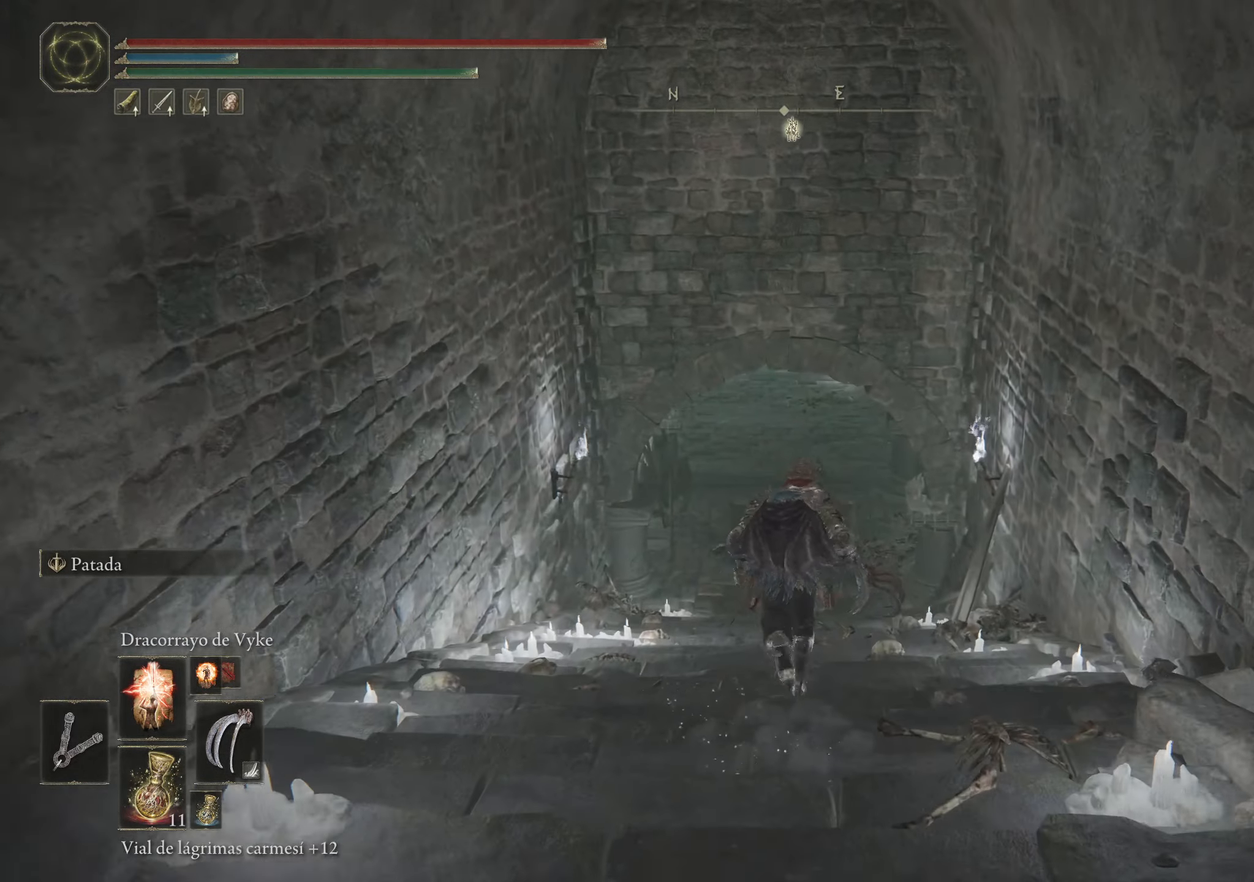
{"keys": ["space", "w"], "mouse": [], "events": []}
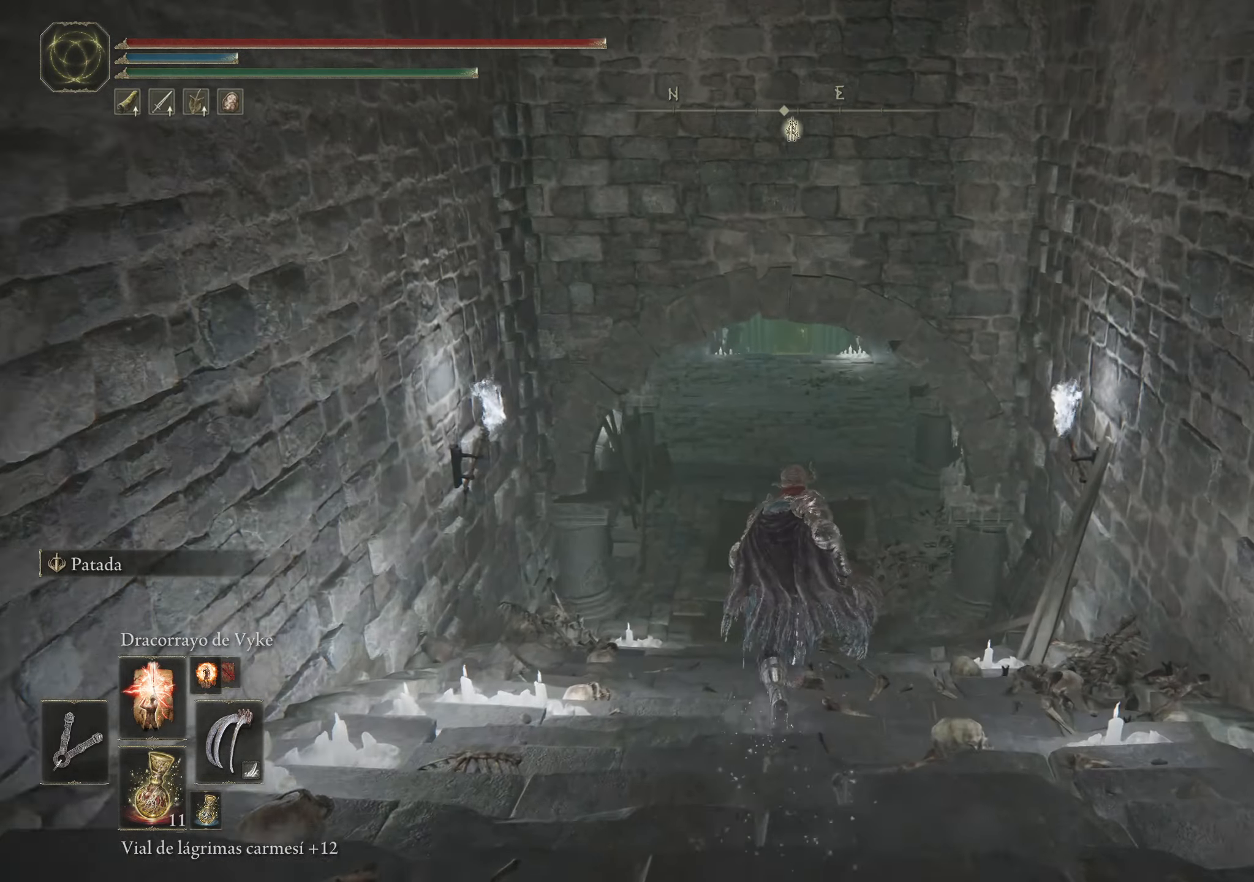
{"keys": ["space", "w"], "mouse": [], "events": []}
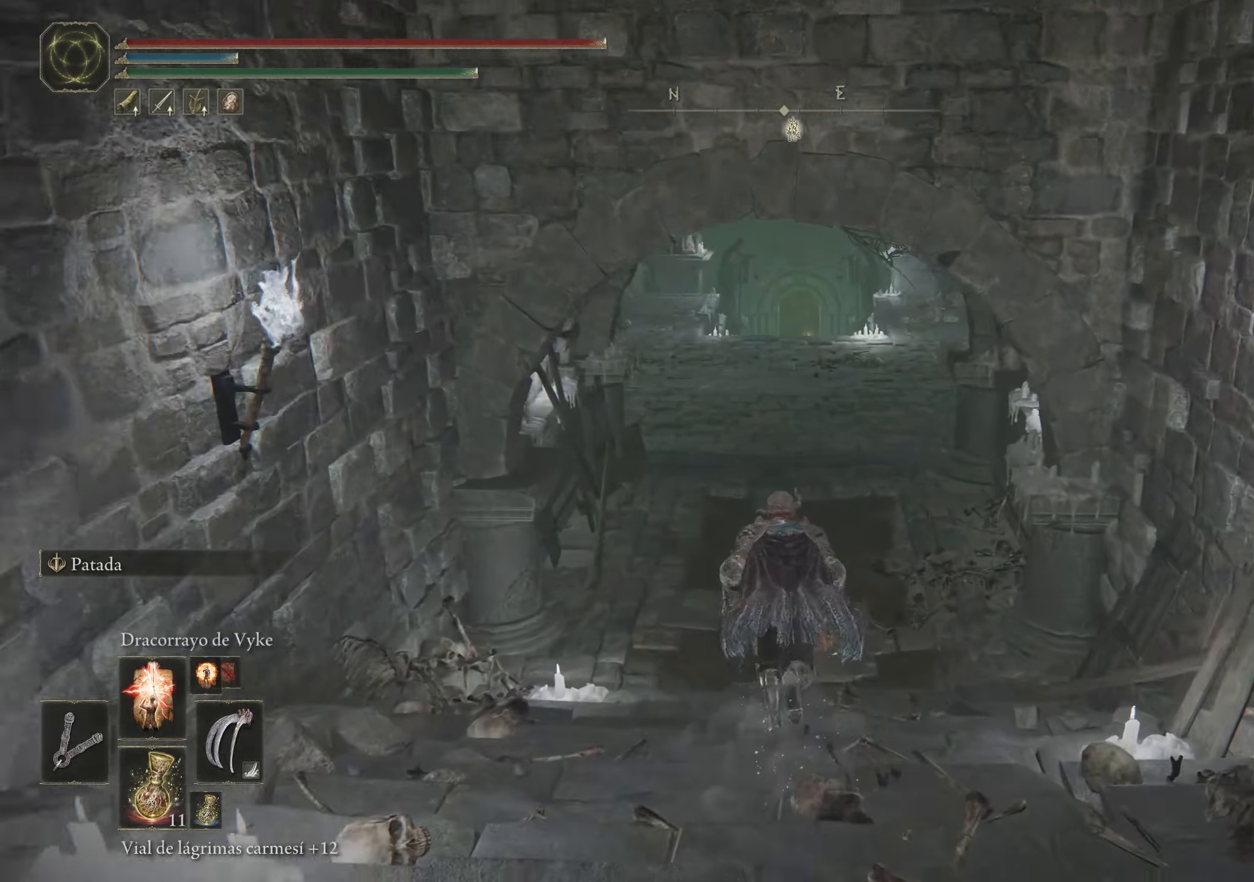
{"keys": ["space", "w"], "mouse": [], "events": []}
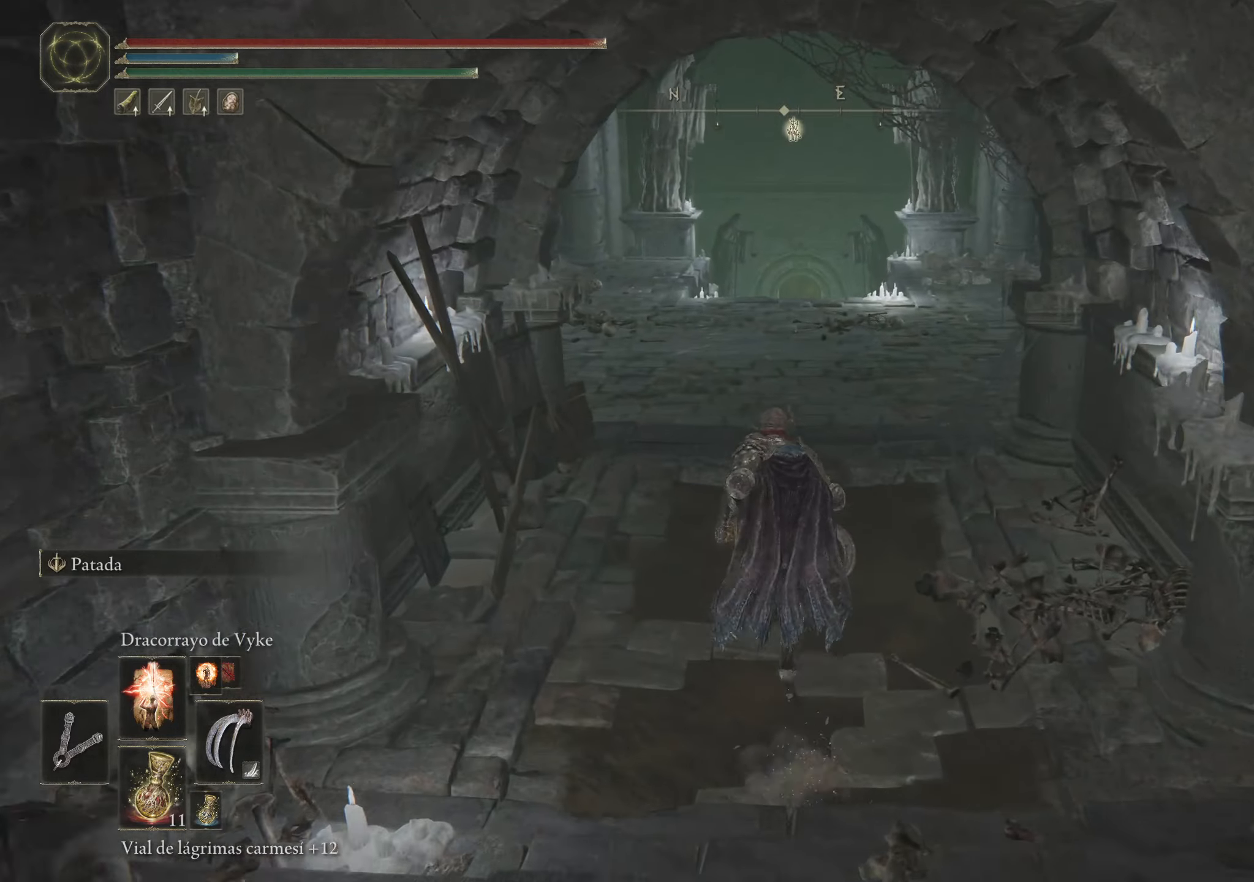
{"keys": ["space", "w"], "mouse": [], "events": []}
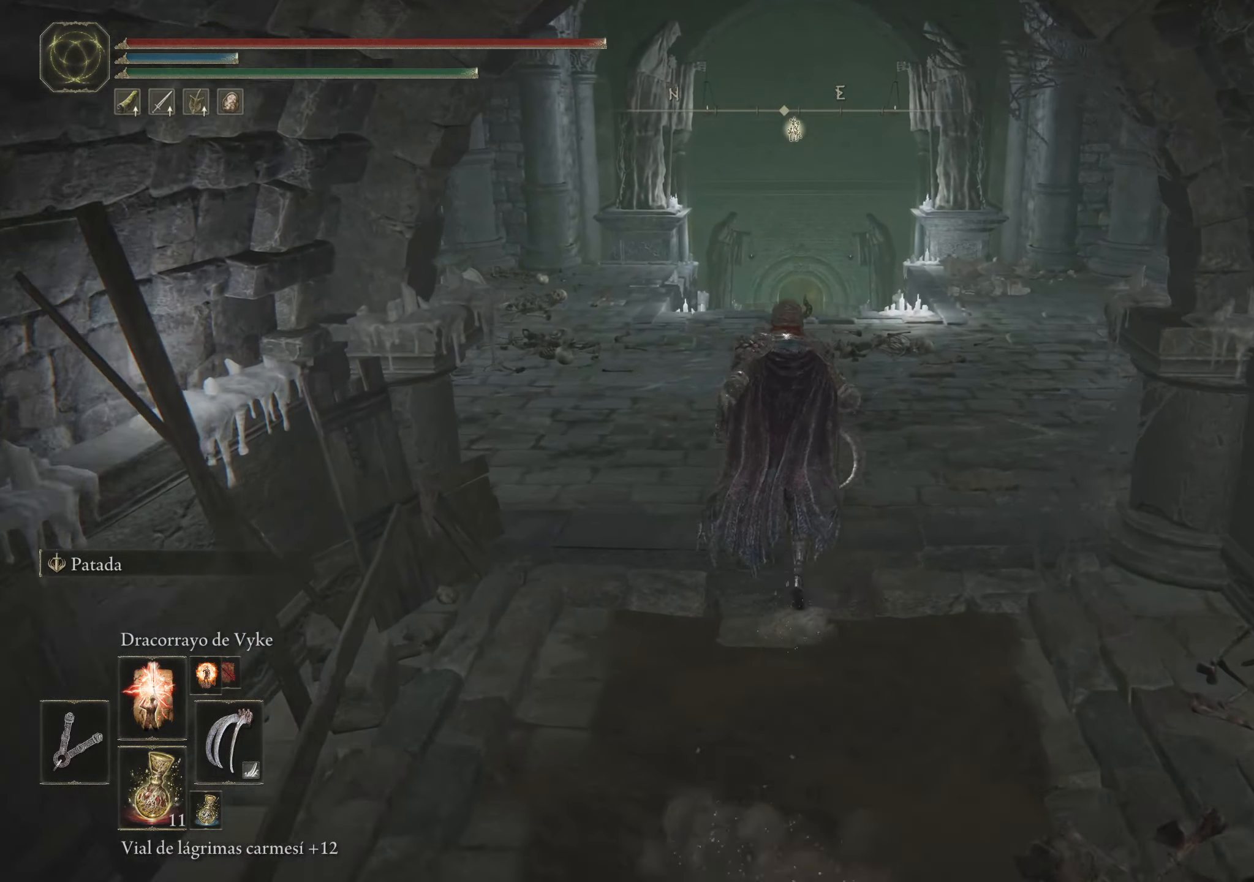
{"keys": ["space", "w"], "mouse": [], "events": []}
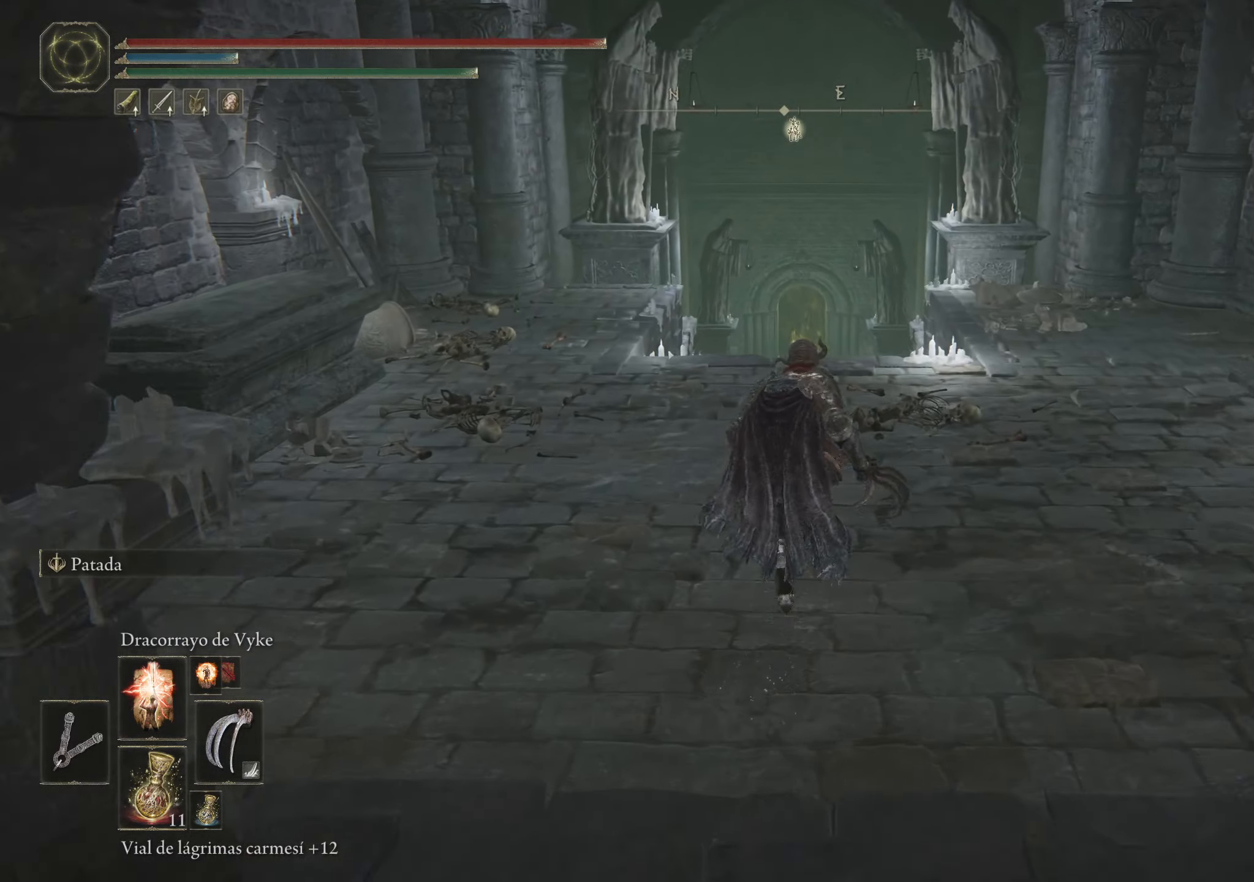
{"keys": ["space", "w"], "mouse": [], "events": []}
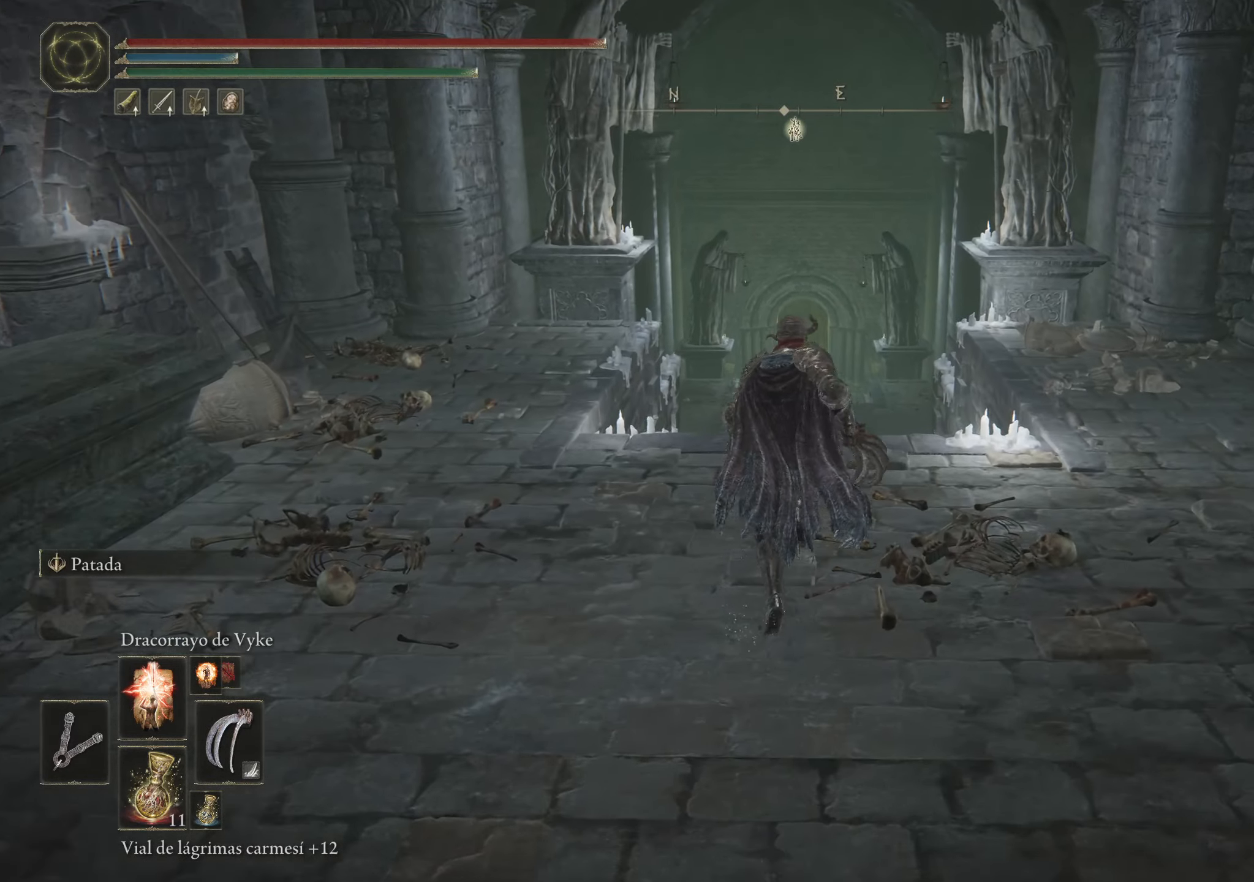
{"keys": ["space", "w"], "mouse": [], "events": []}
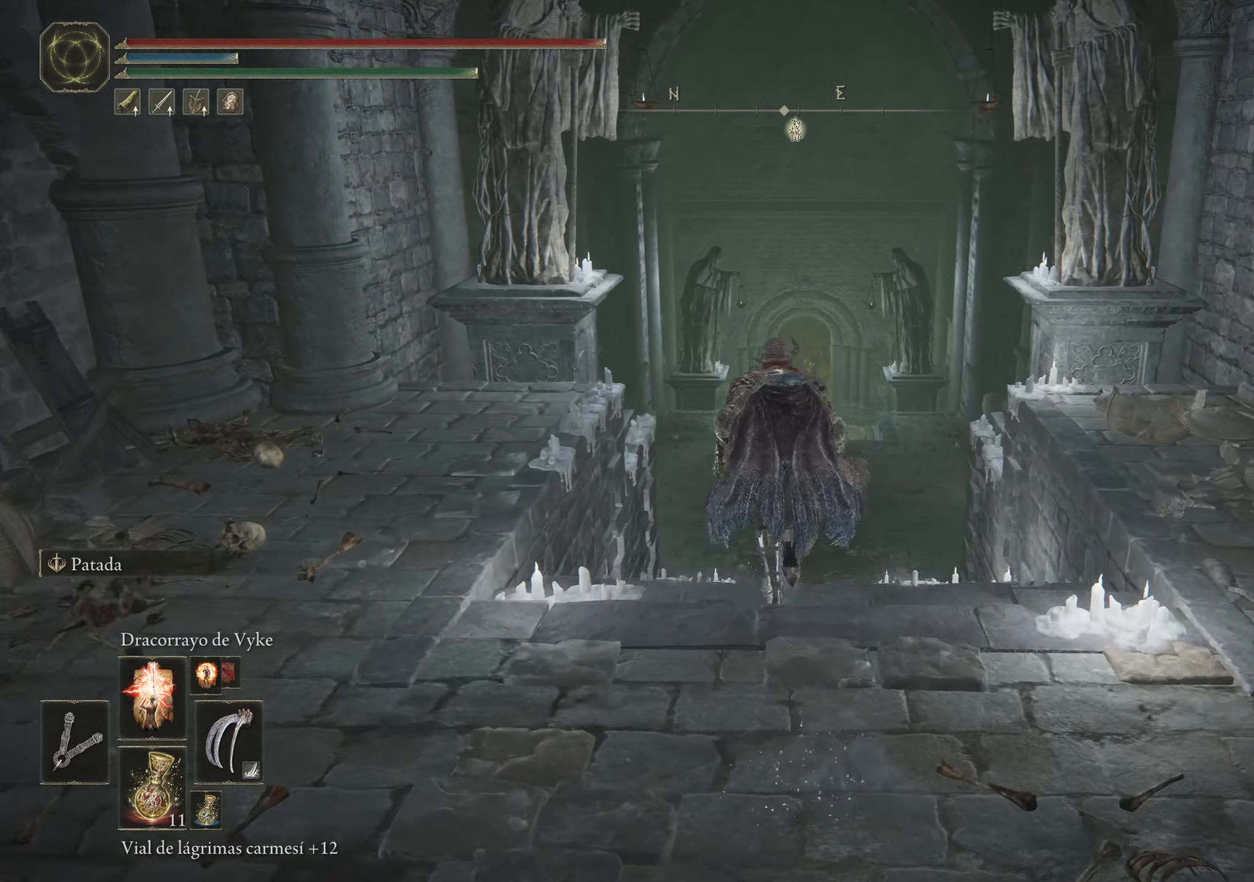
{"keys": ["space", "w"], "mouse": [], "events": []}
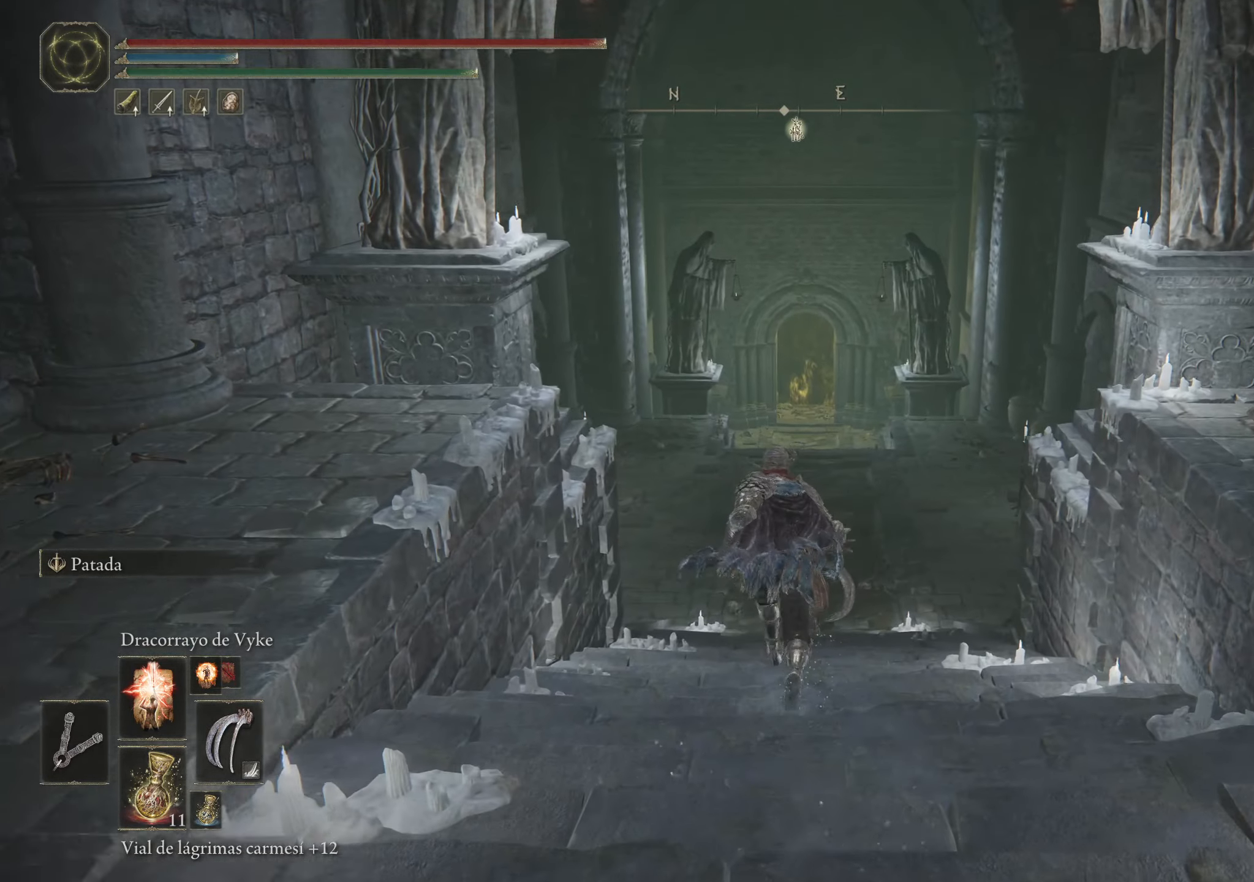
{"keys": ["space", "w"], "mouse": [], "events": []}